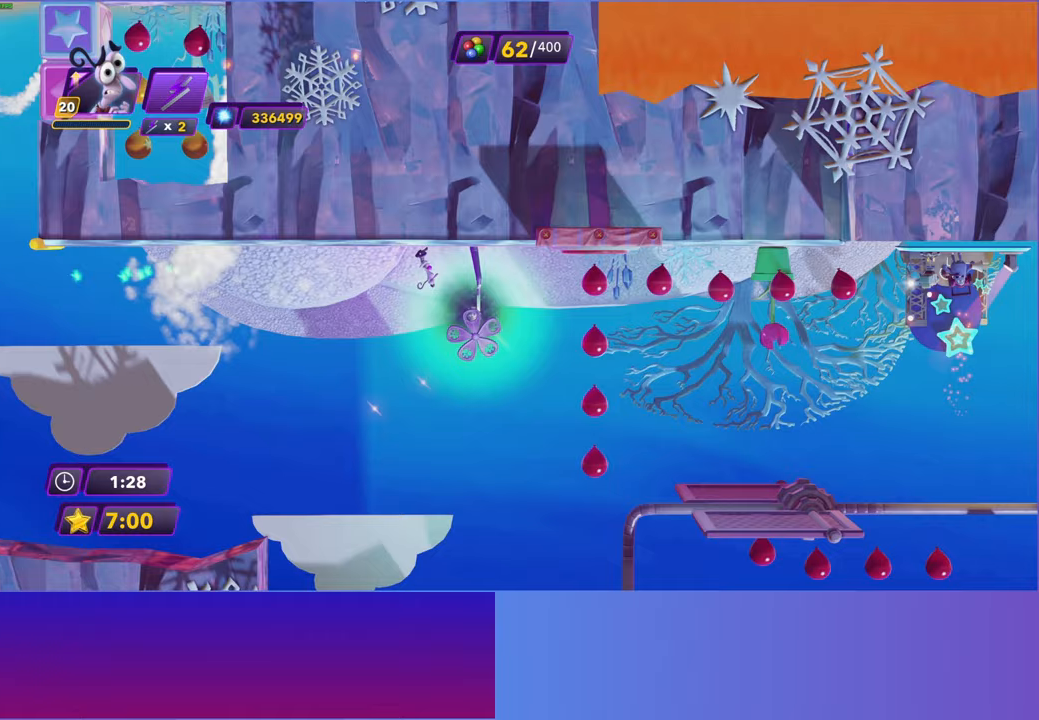
Gameplay with a controller (Xbox layout); each line is a JSON object with the inputs held at the frame after it. "events" lists button and stick changes between this image and that frame as [ms after this image, input, new state], when the widget could be followed in between.
{"buttons": [], "left_stick": "center", "right_stick": "center", "events": [[383, "Y", "down"], [400, "left_stick", "center"], [467, "Y", "up"]]}
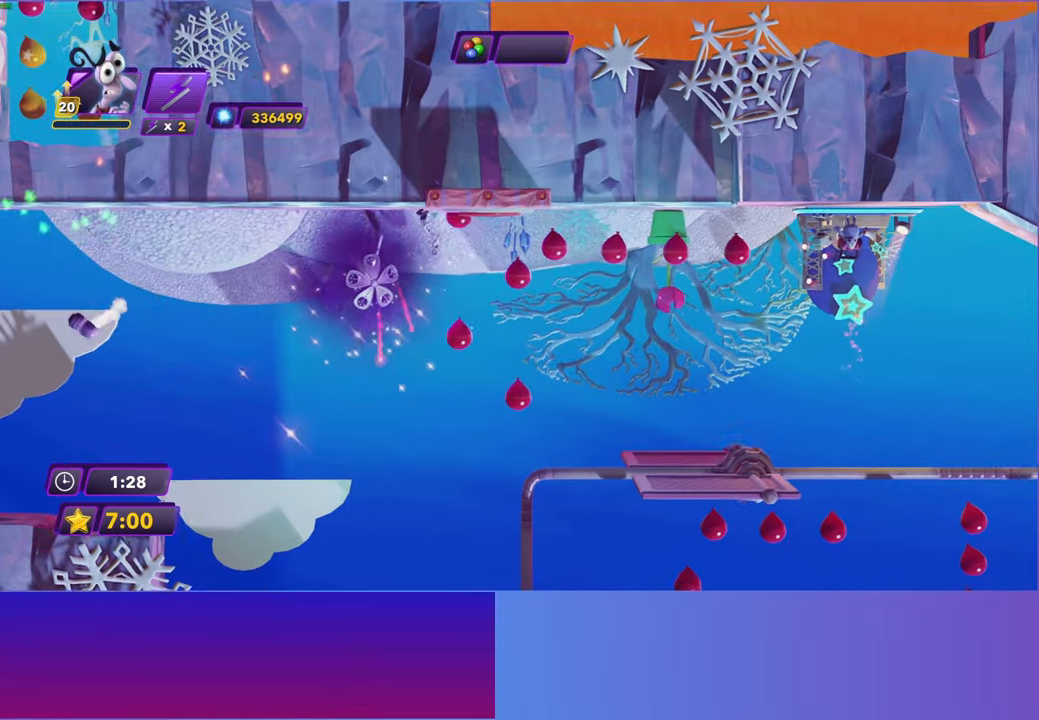
{"buttons": [], "left_stick": "right", "right_stick": "center", "events": [[133, "left_stick", "right"]]}
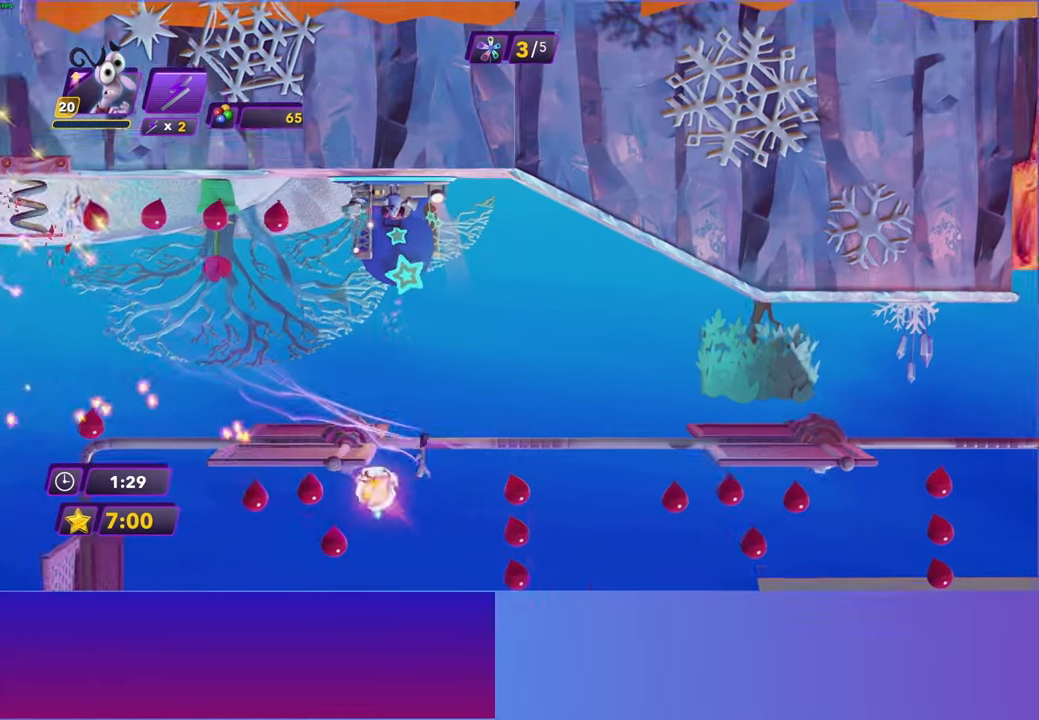
{"buttons": [], "left_stick": "right", "right_stick": "center", "events": []}
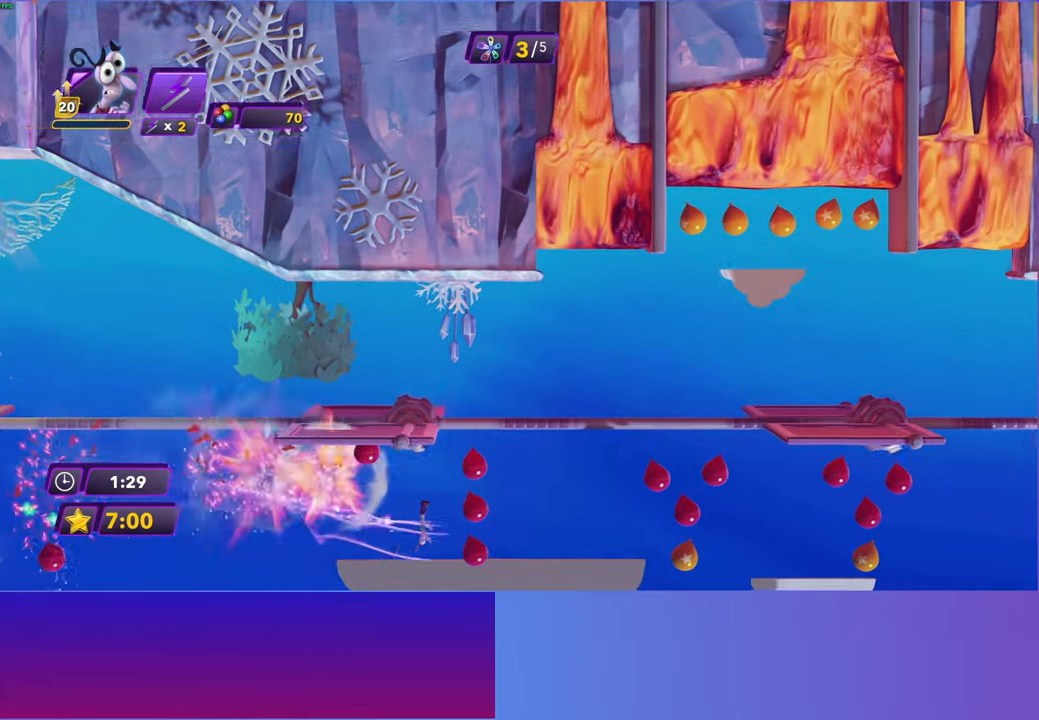
{"buttons": [], "left_stick": "right", "right_stick": "center", "events": []}
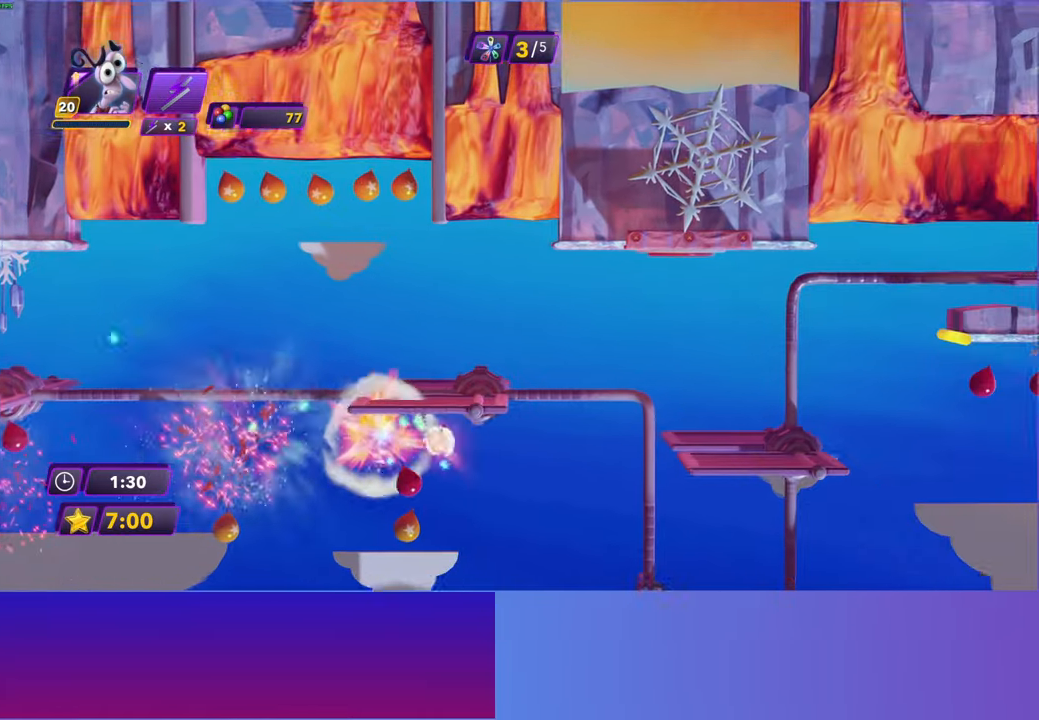
{"buttons": [], "left_stick": "left", "right_stick": "center", "events": [[333, "left_stick", "left"]]}
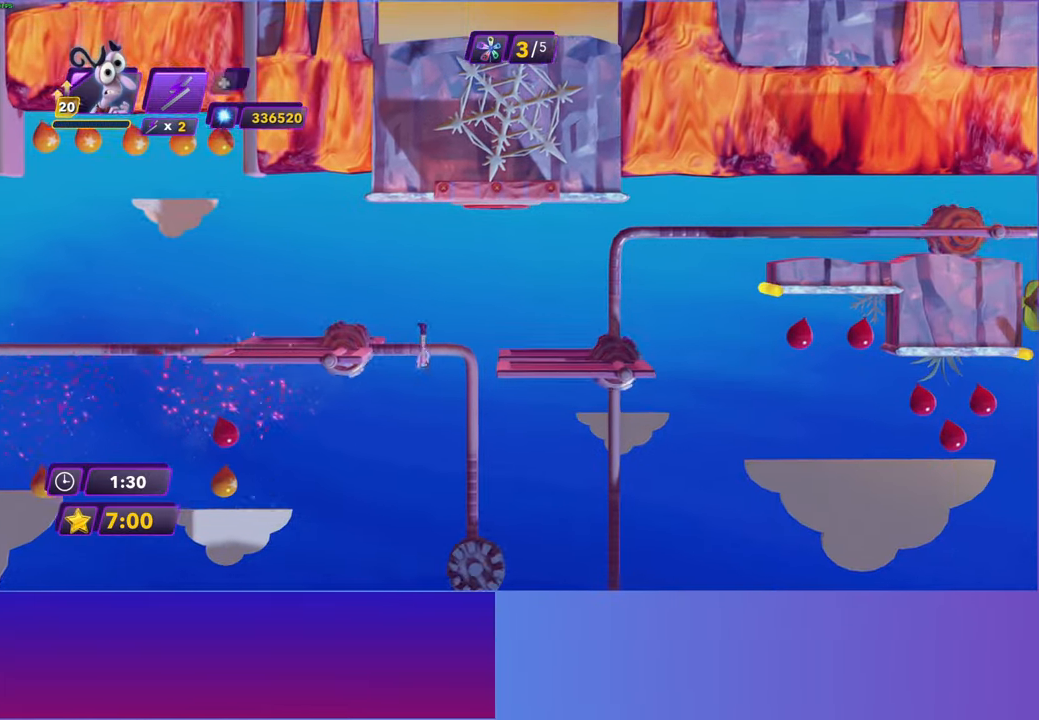
{"buttons": ["Y"], "left_stick": "center", "right_stick": "center", "events": [[50, "left_stick", "up"], [133, "left_stick", "right"], [317, "left_stick", "center"], [417, "Y", "down"]]}
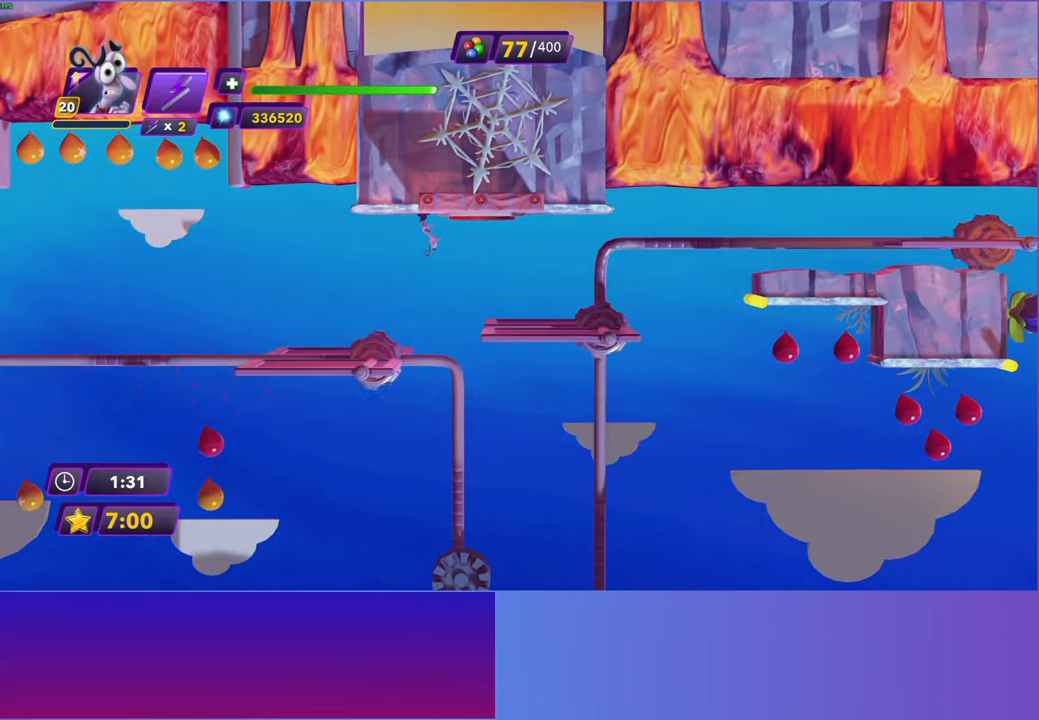
{"buttons": [], "left_stick": "right", "right_stick": "center", "events": [[17, "Y", "up"], [150, "left_stick", "right"]]}
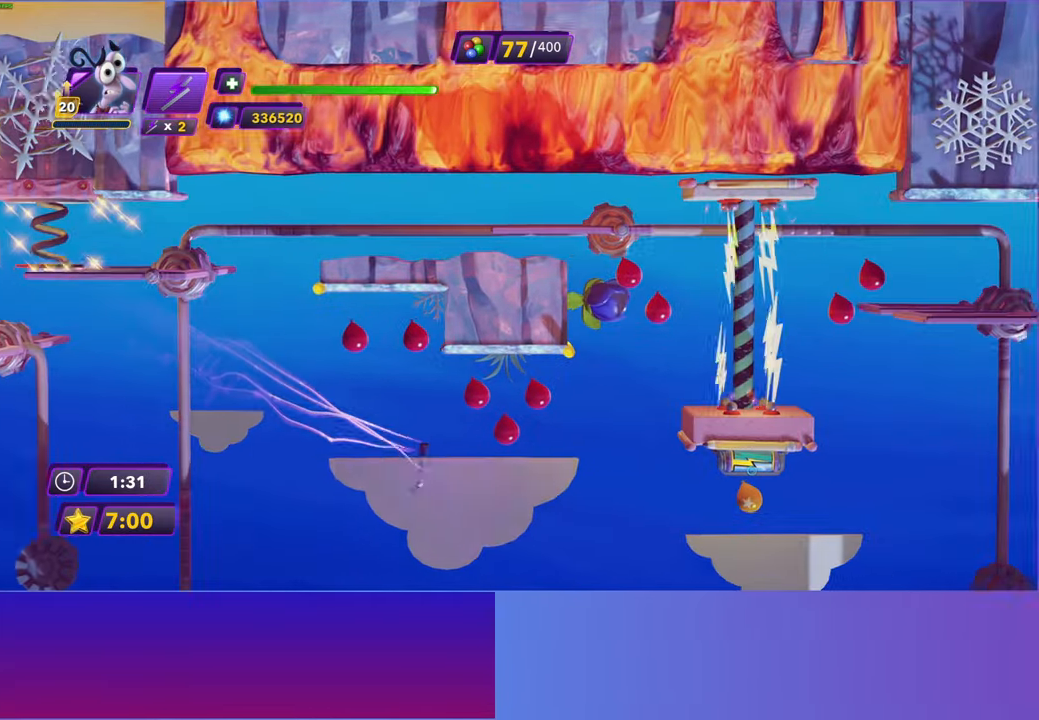
{"buttons": [], "left_stick": "right", "right_stick": "center", "events": [[383, "R2", "down"], [500, "R2", "up"]]}
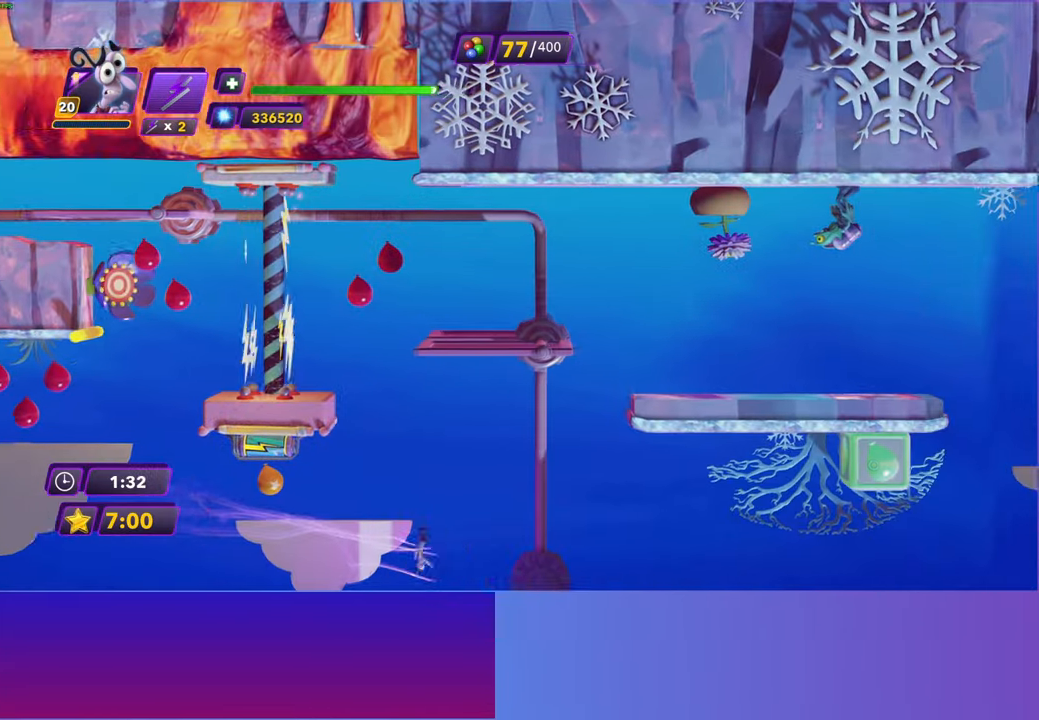
{"buttons": [], "left_stick": "right", "right_stick": "center", "events": []}
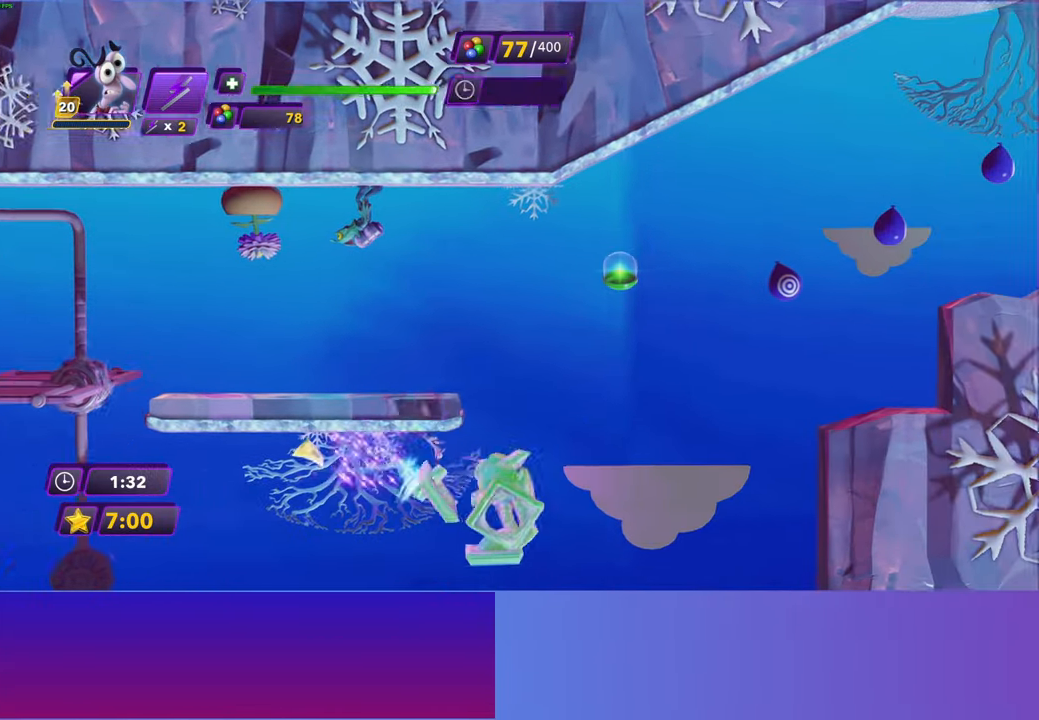
{"buttons": [], "left_stick": "right", "right_stick": "center", "events": []}
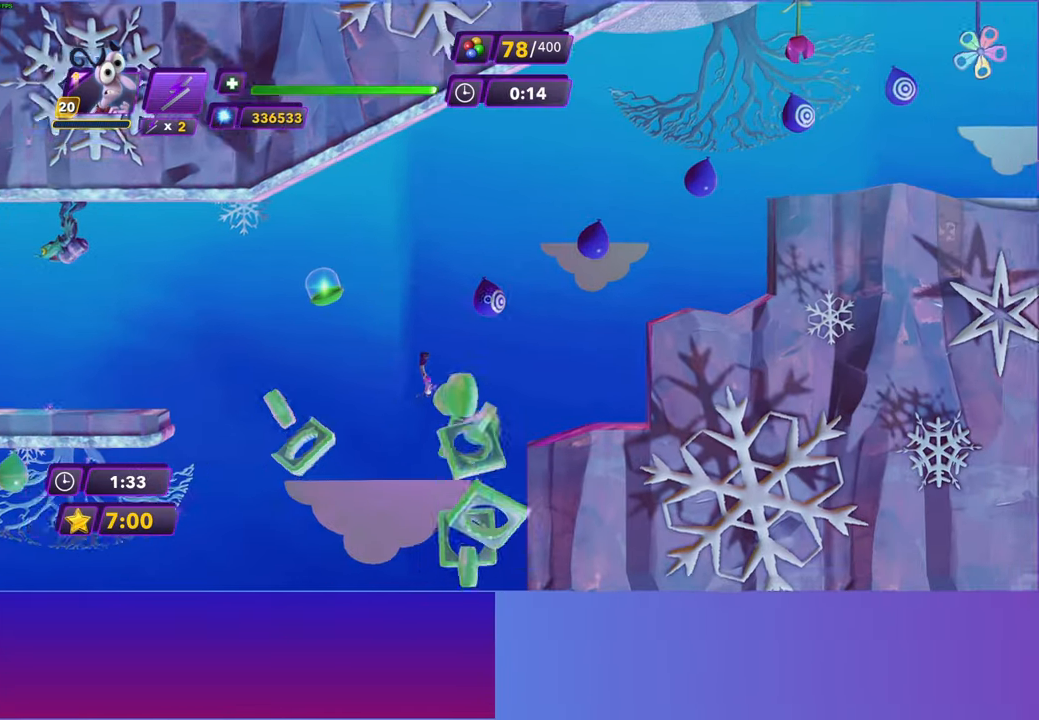
{"buttons": [], "left_stick": "right", "right_stick": "center", "events": []}
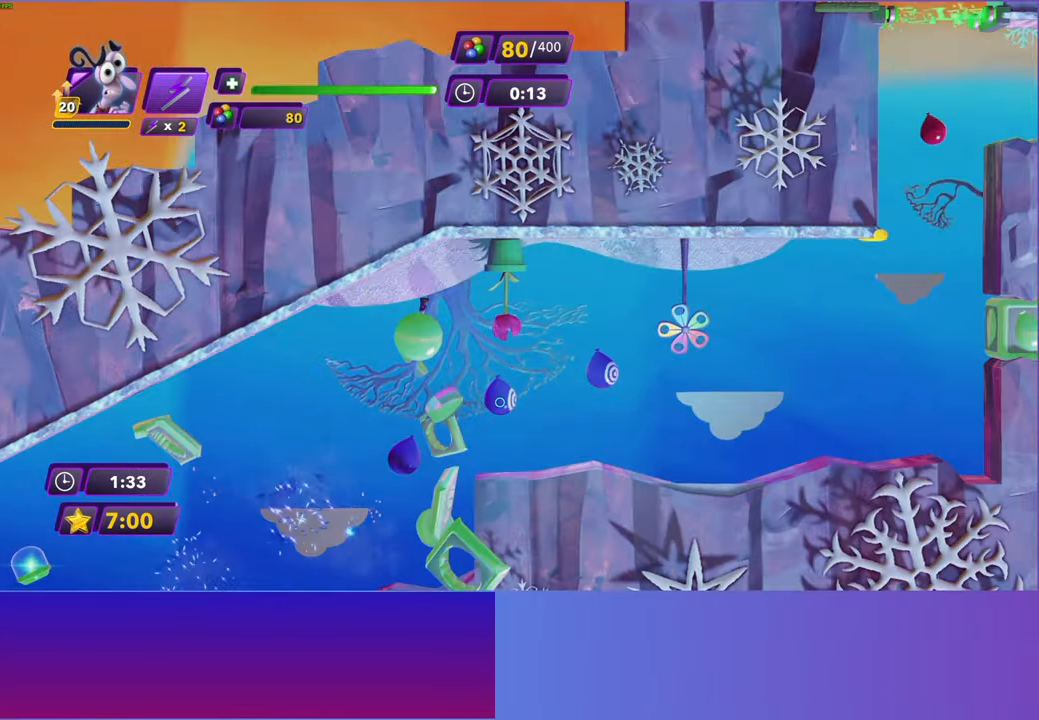
{"buttons": [], "left_stick": "right", "right_stick": "center", "events": [[67, "B", "down"], [133, "B", "up"], [250, "B", "down"], [333, "B", "up"]]}
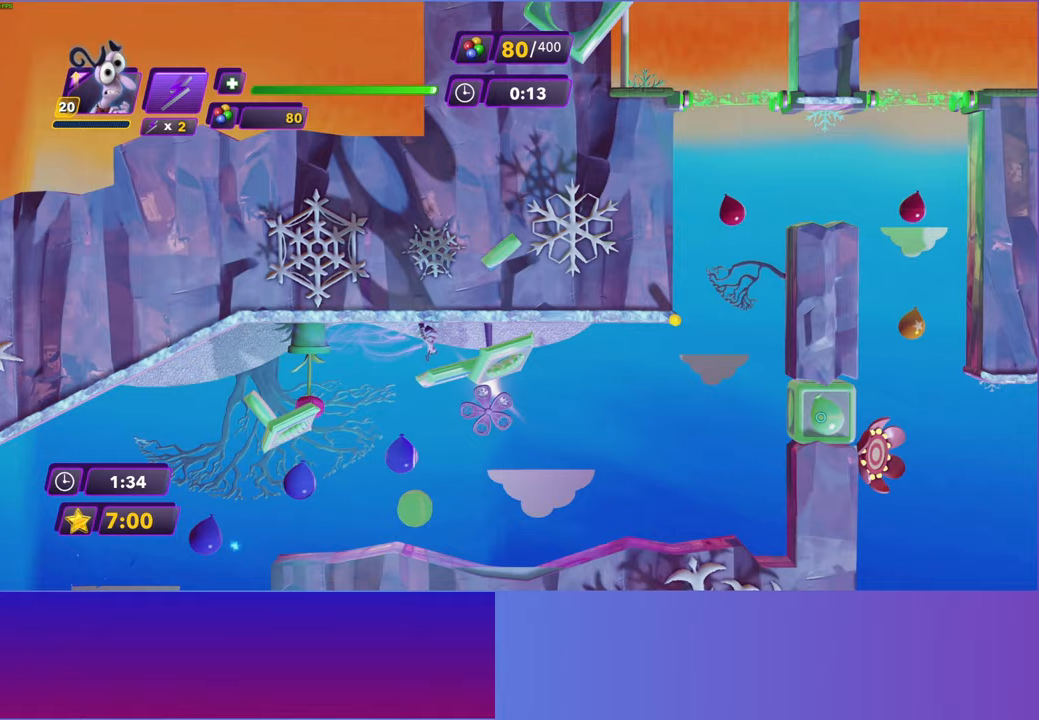
{"buttons": [], "left_stick": "right", "right_stick": "center", "events": [[100, "R2", "down"], [200, "R2", "up"]]}
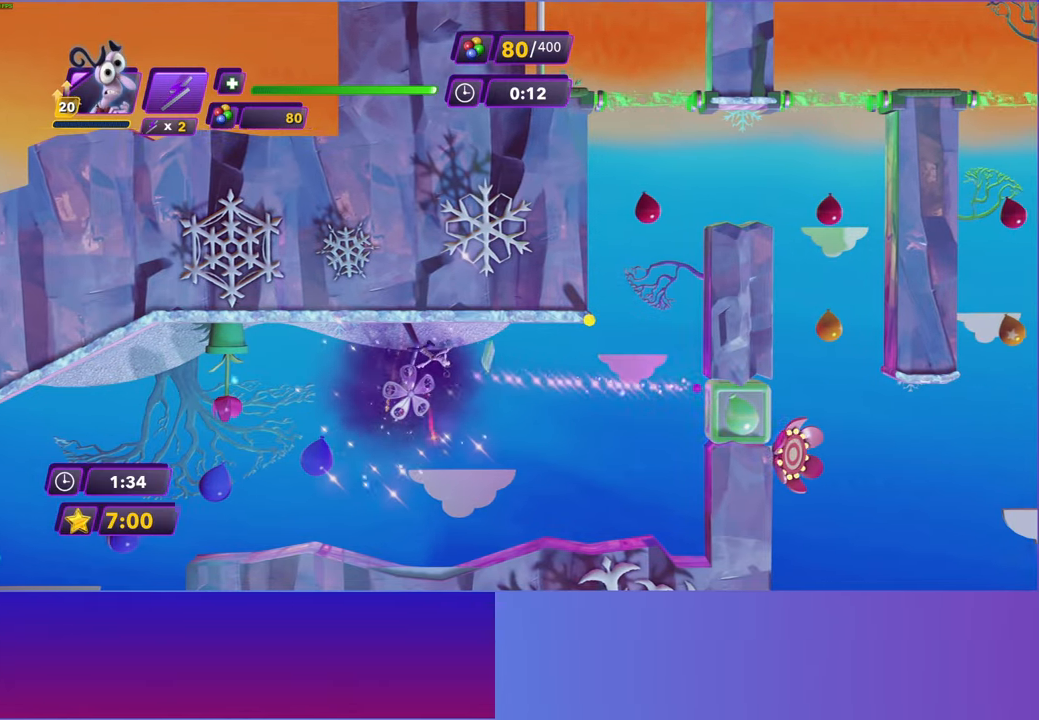
{"buttons": [], "left_stick": "right", "right_stick": "center", "events": []}
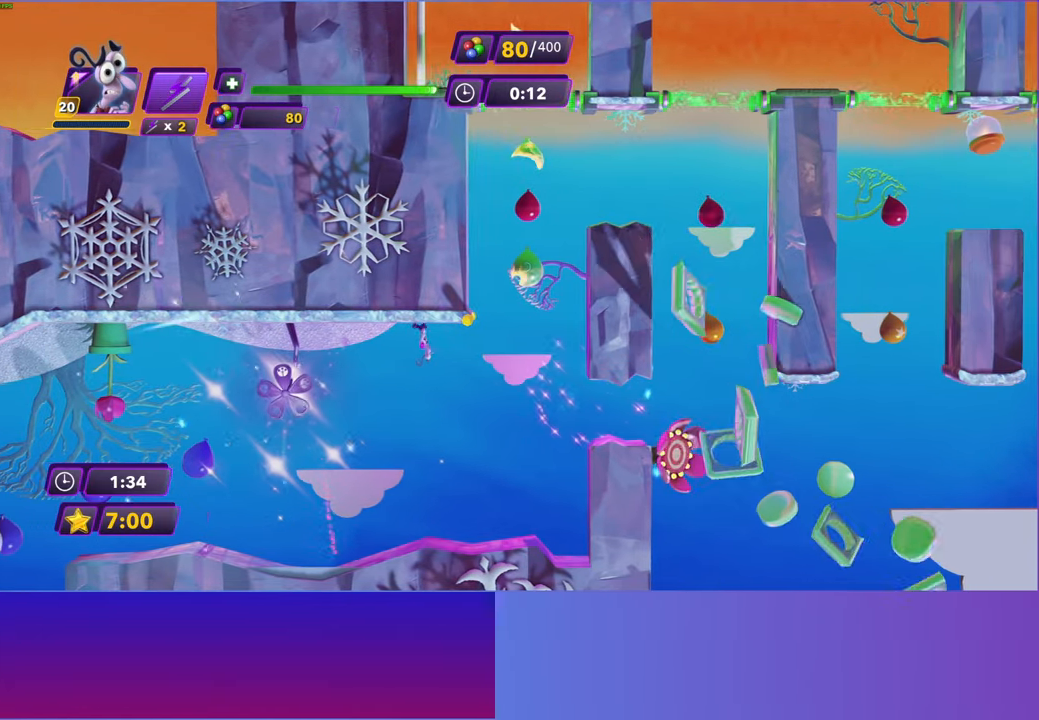
{"buttons": [], "left_stick": "right", "right_stick": "center", "events": [[167, "A", "down"], [250, "A", "up"]]}
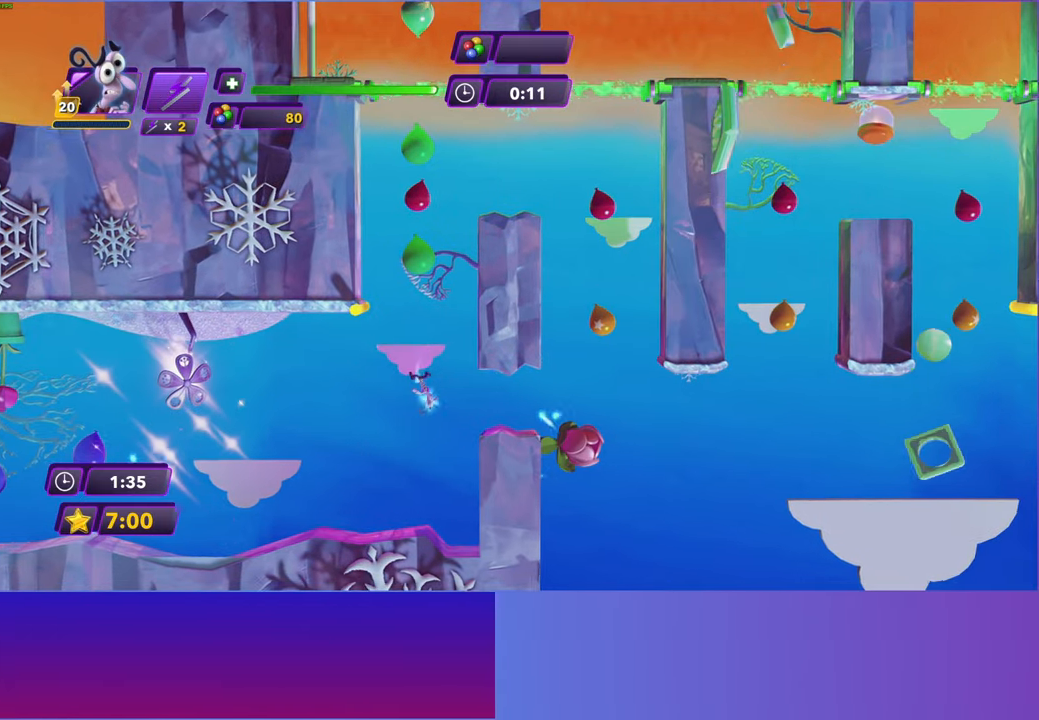
{"buttons": [], "left_stick": "right", "right_stick": "center", "events": [[200, "A", "down"], [250, "A", "up"]]}
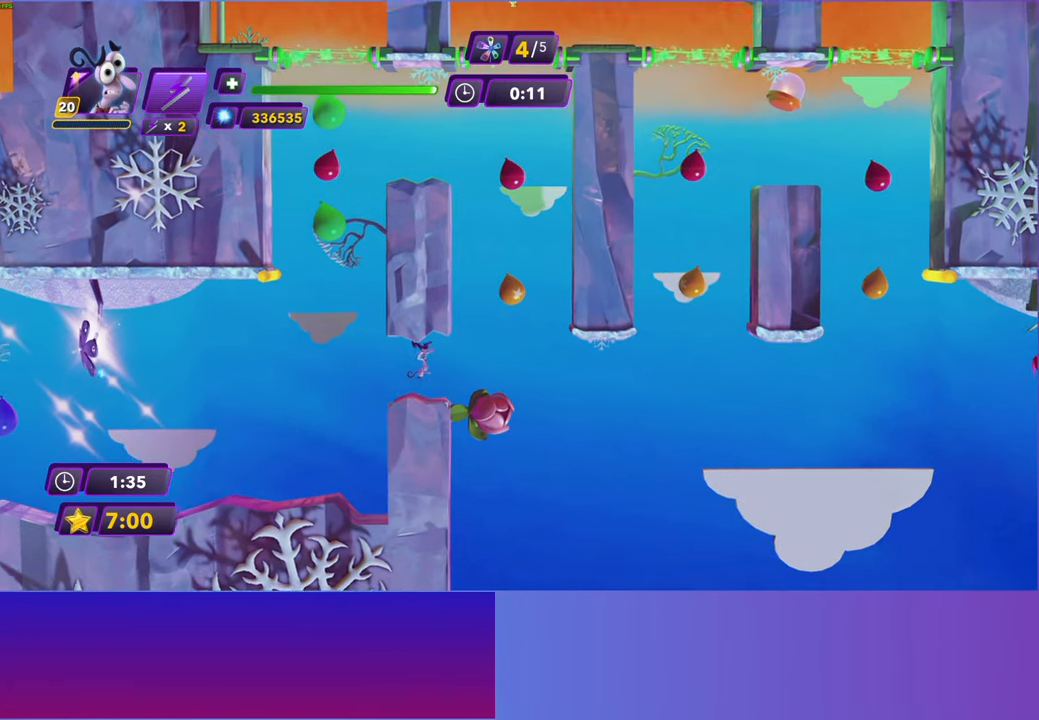
{"buttons": ["A"], "left_stick": "right", "right_stick": "center", "events": [[17, "left_stick", "center"], [150, "left_stick", "right"], [283, "A", "down"], [383, "A", "up"], [500, "A", "down"]]}
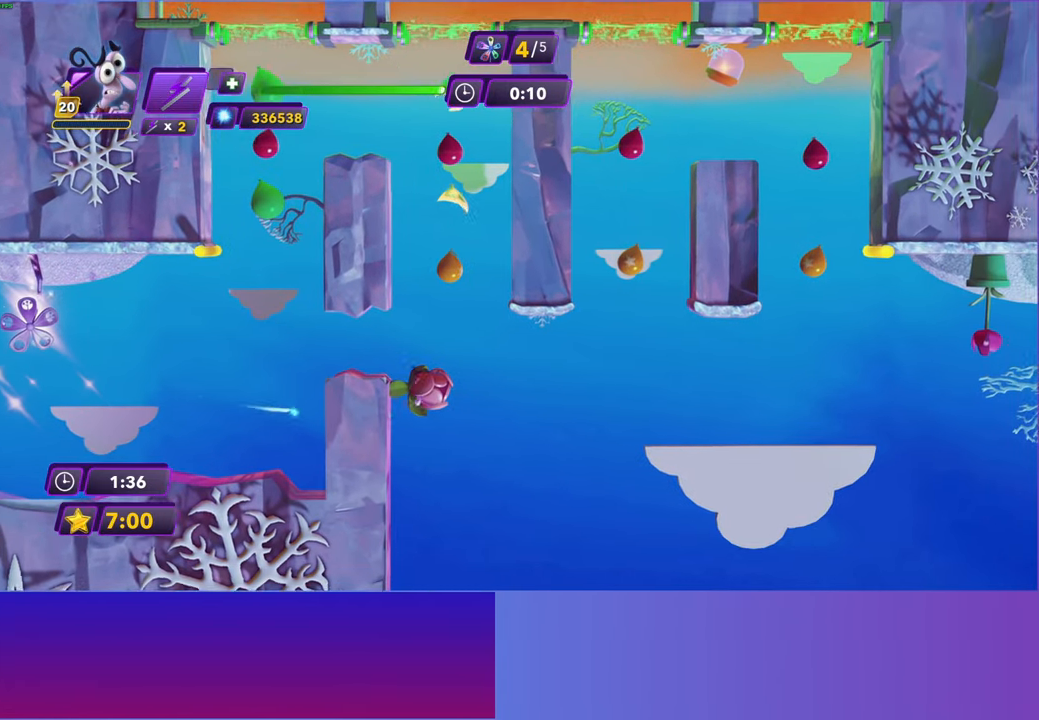
{"buttons": [], "left_stick": "right", "right_stick": "center", "events": [[67, "A", "up"]]}
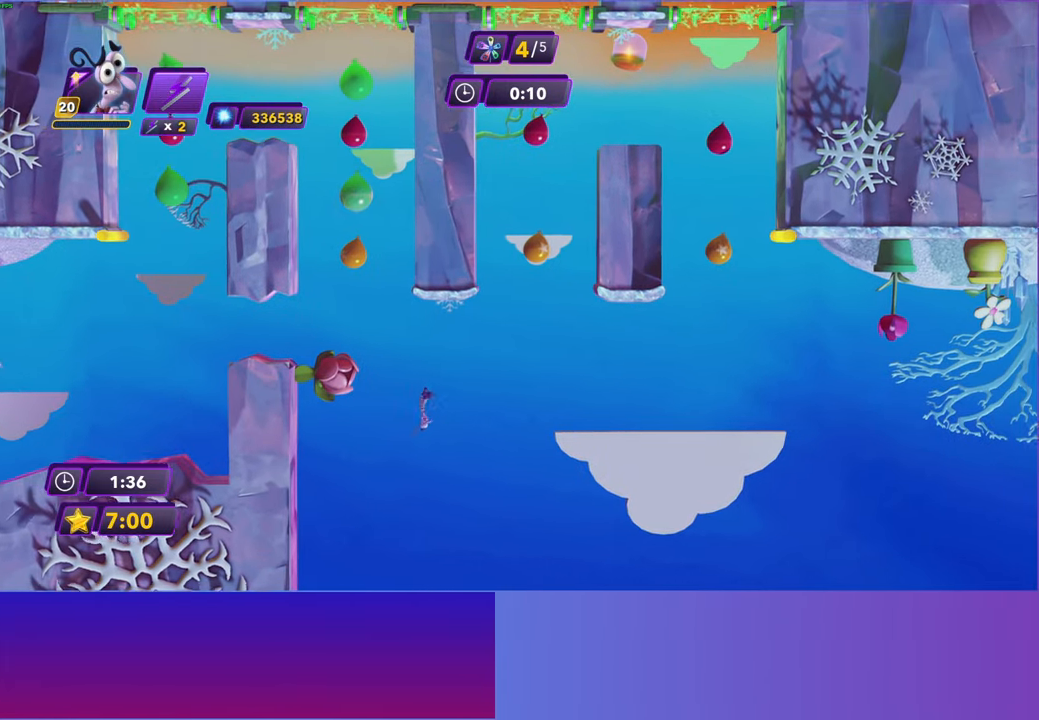
{"buttons": [], "left_stick": "right", "right_stick": "center", "events": [[67, "left_stick", "center"], [283, "left_stick", "right"], [417, "A", "down"], [500, "A", "up"]]}
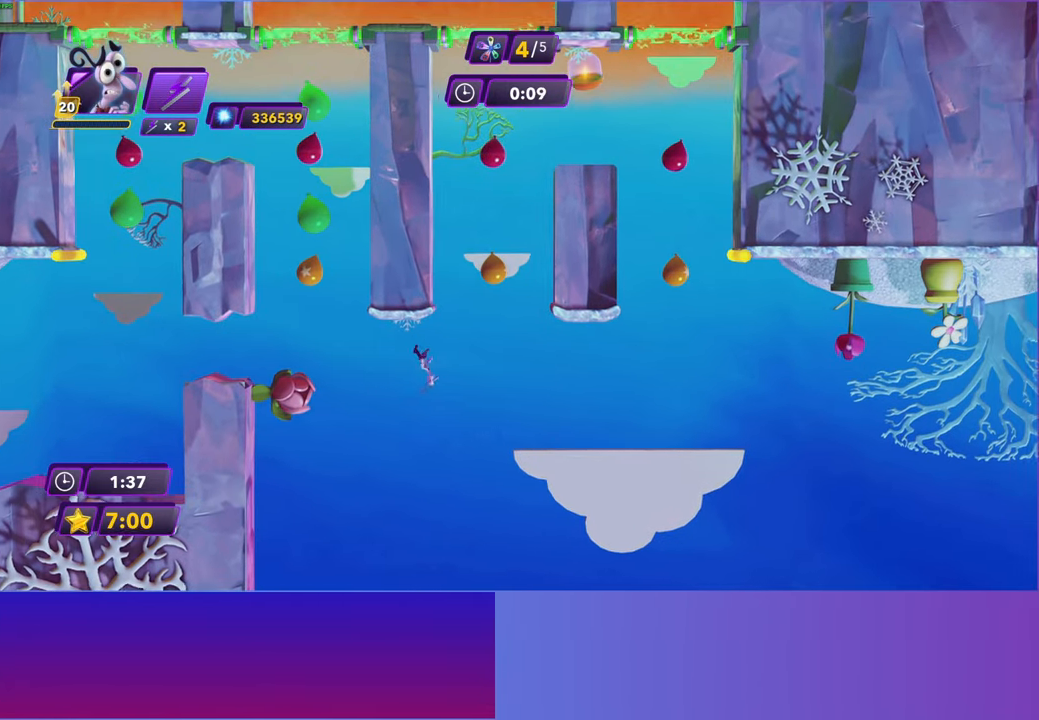
{"buttons": [], "left_stick": "right", "right_stick": "center", "events": [[83, "A", "down"], [150, "A", "up"]]}
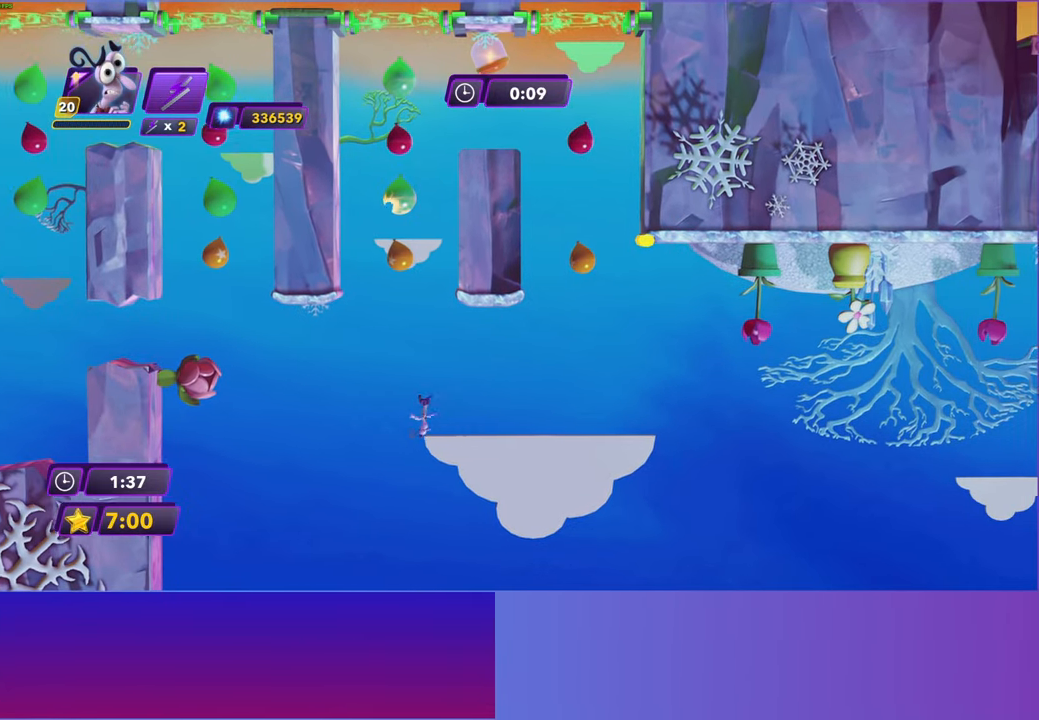
{"buttons": ["A"], "left_stick": "right", "right_stick": "center", "events": [[483, "A", "down"]]}
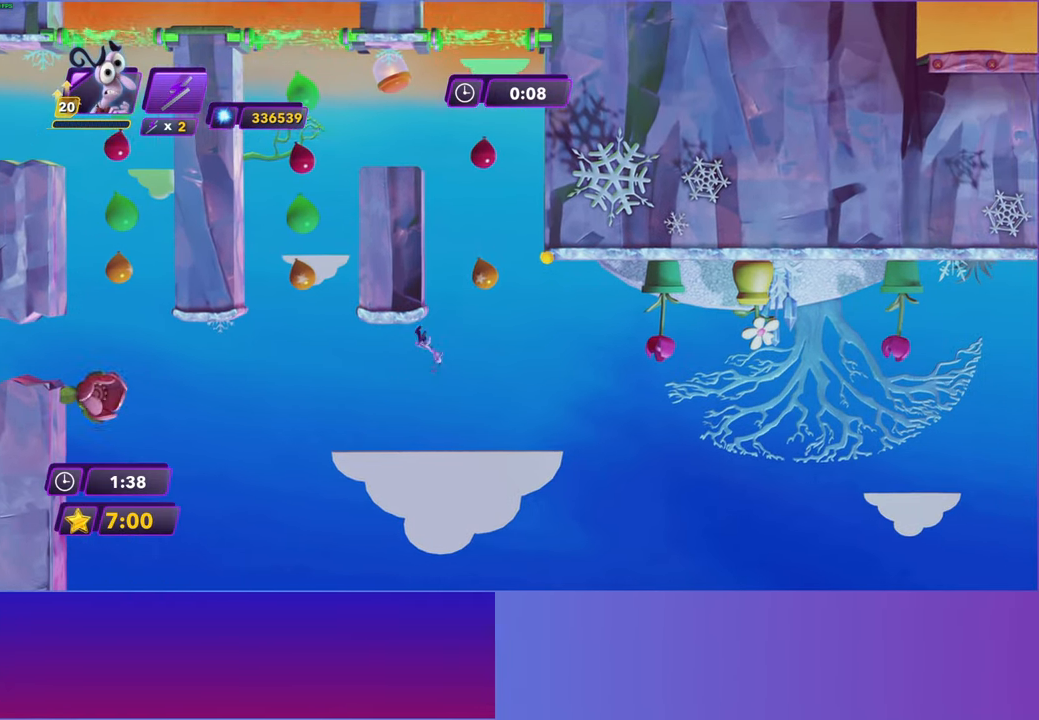
{"buttons": [], "left_stick": "right", "right_stick": "center", "events": [[50, "A", "up"], [133, "A", "down"], [183, "A", "up"]]}
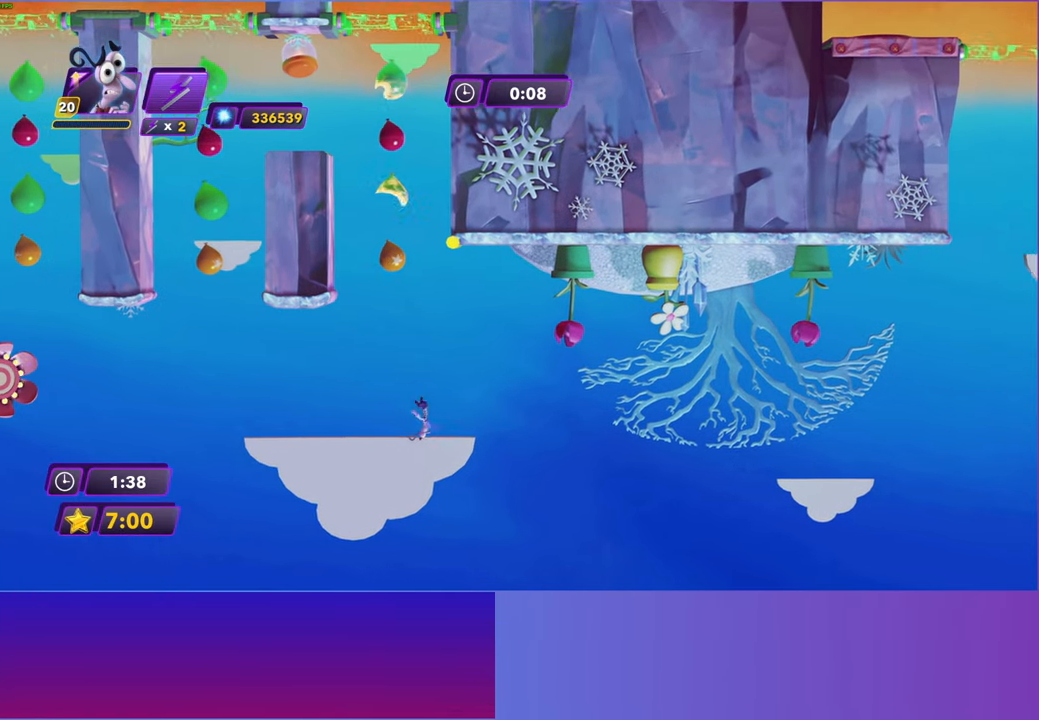
{"buttons": [], "left_stick": "right", "right_stick": "center", "events": []}
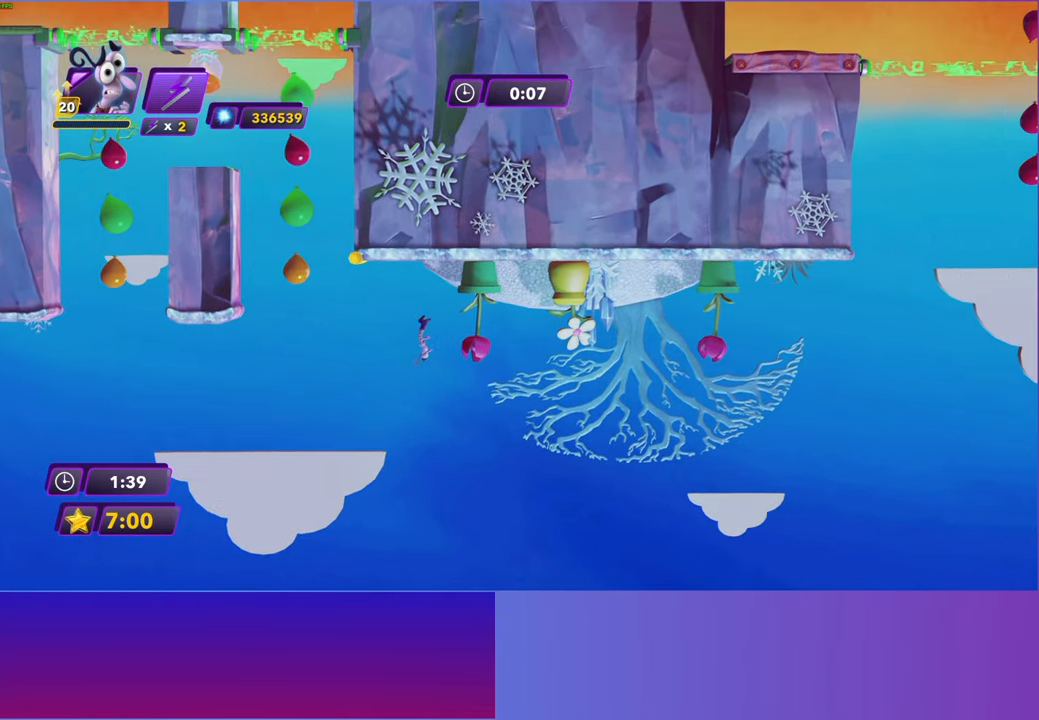
{"buttons": ["B"], "left_stick": "right", "right_stick": "center", "events": [[100, "B", "down"], [150, "B", "up"], [283, "B", "down"], [333, "B", "up"], [450, "B", "down"]]}
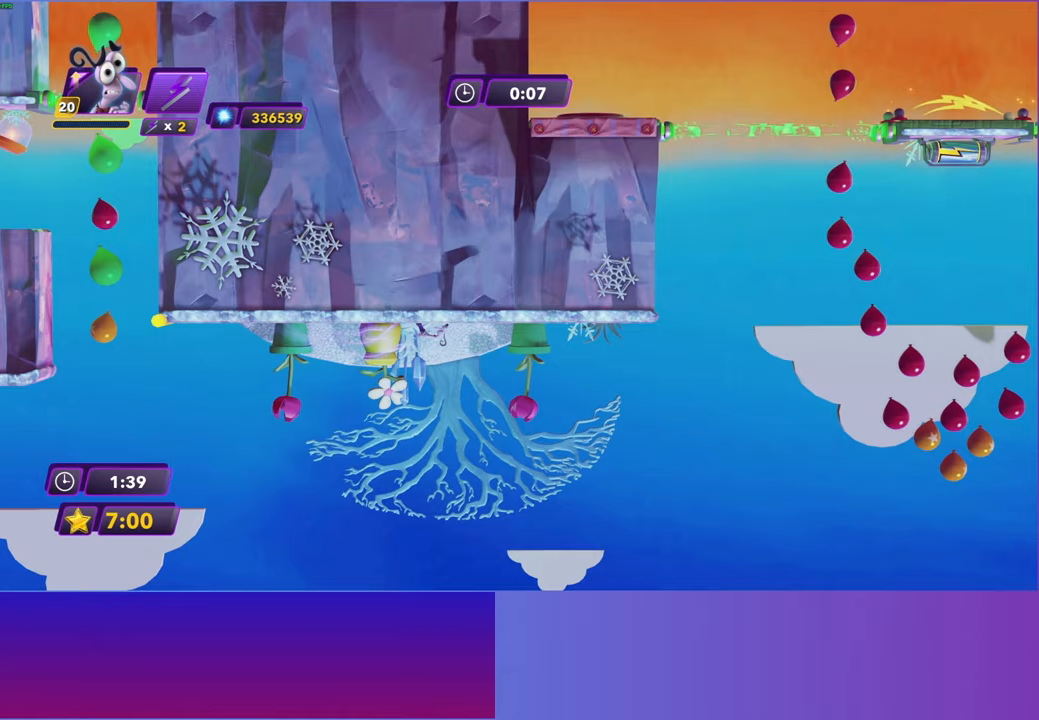
{"buttons": [], "left_stick": "right", "right_stick": "center", "events": [[17, "B", "up"], [133, "B", "down"], [217, "B", "up"]]}
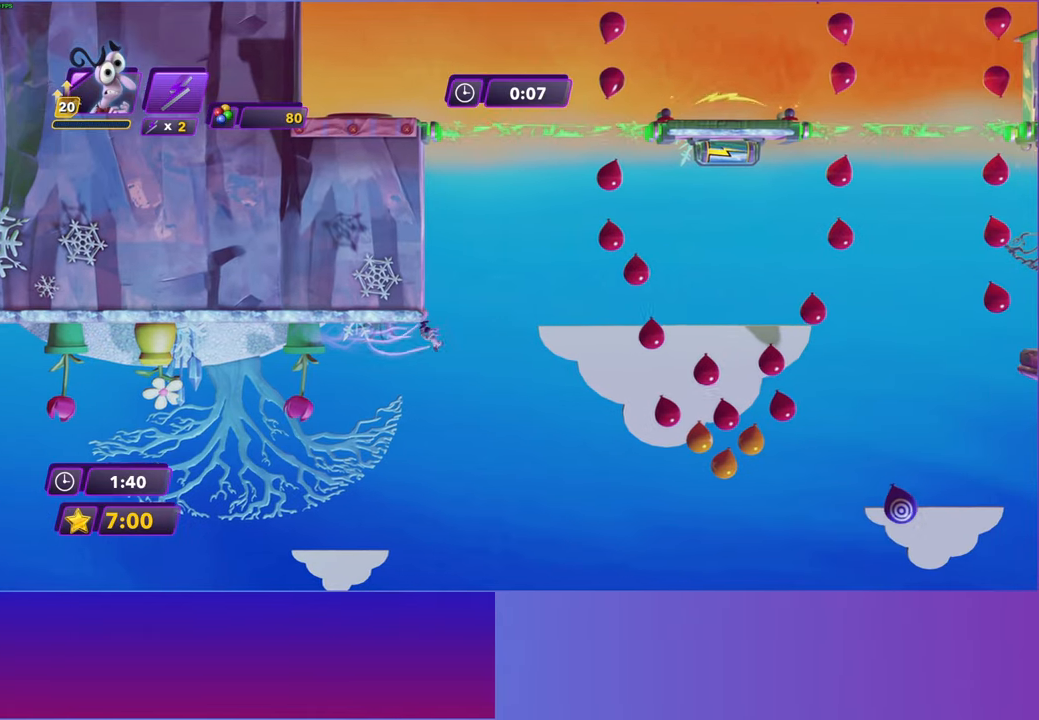
{"buttons": [], "left_stick": "left", "right_stick": "center", "events": [[200, "left_stick", "left"]]}
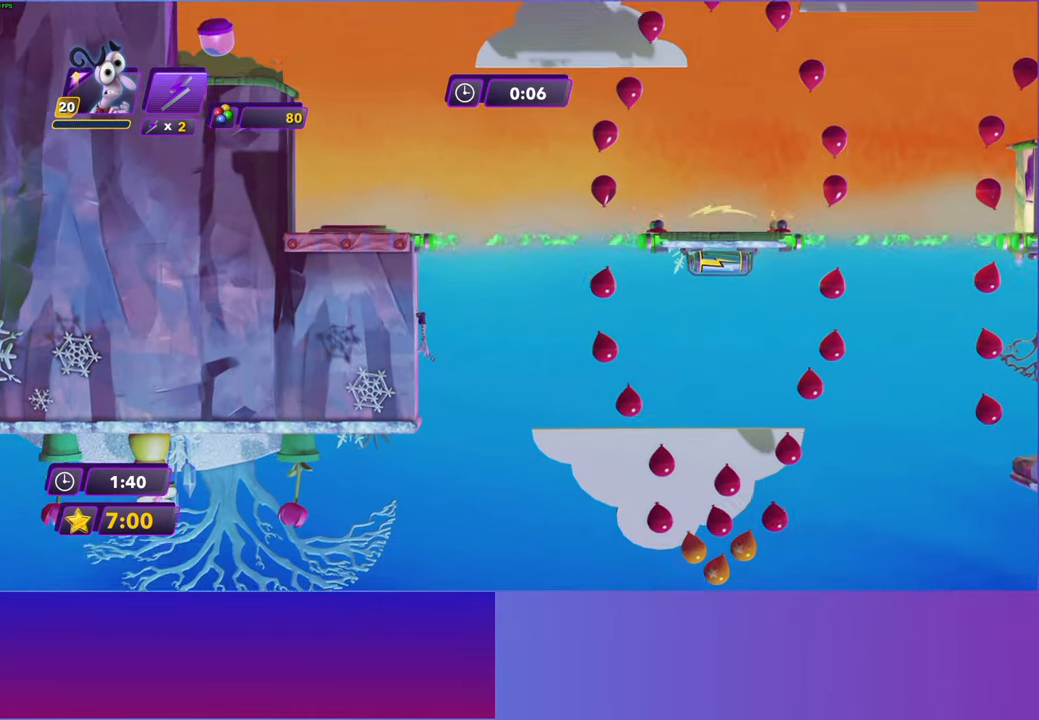
{"buttons": [], "left_stick": "left", "right_stick": "center", "events": []}
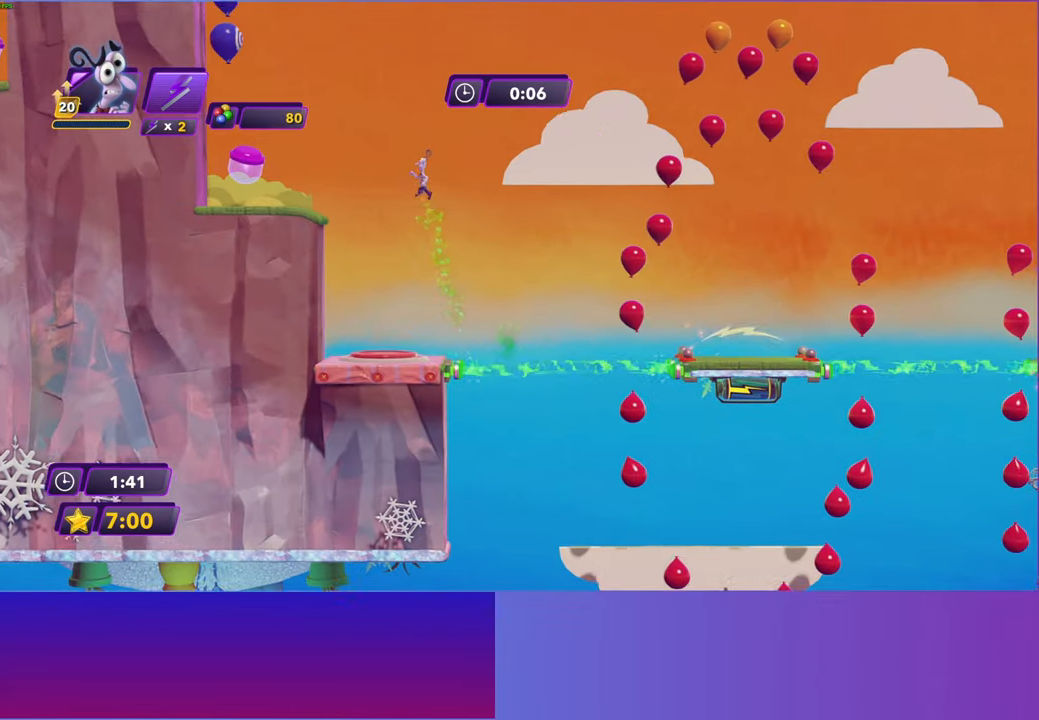
{"buttons": [], "left_stick": "left", "right_stick": "center", "events": []}
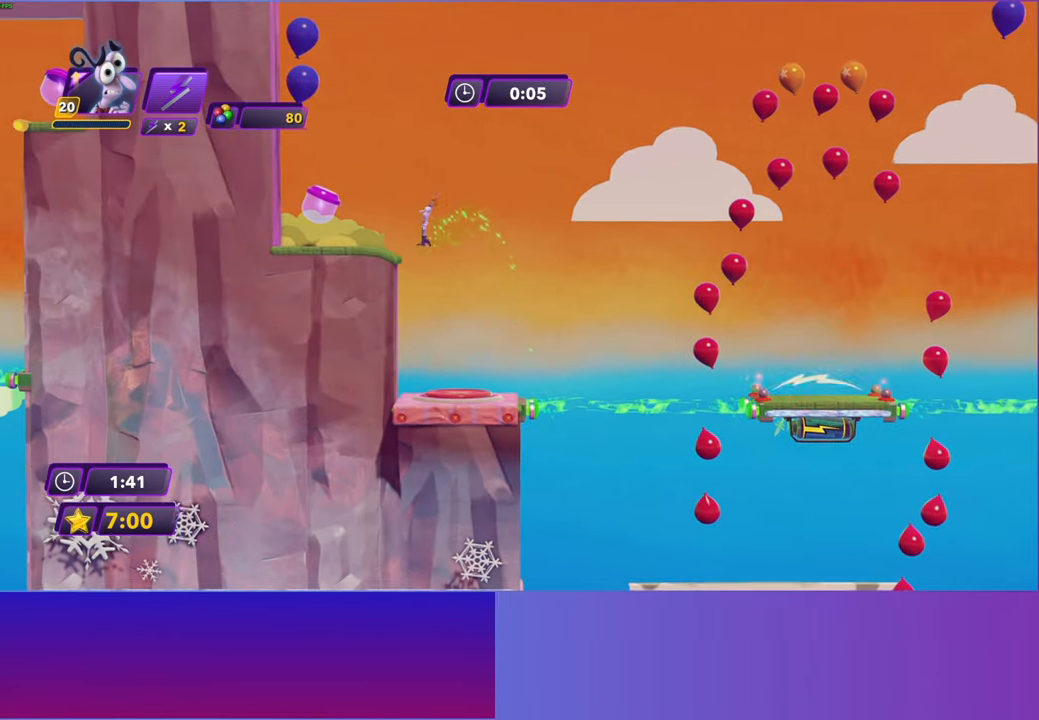
{"buttons": ["B"], "left_stick": "right", "right_stick": "center", "events": [[450, "left_stick", "right"], [483, "B", "down"]]}
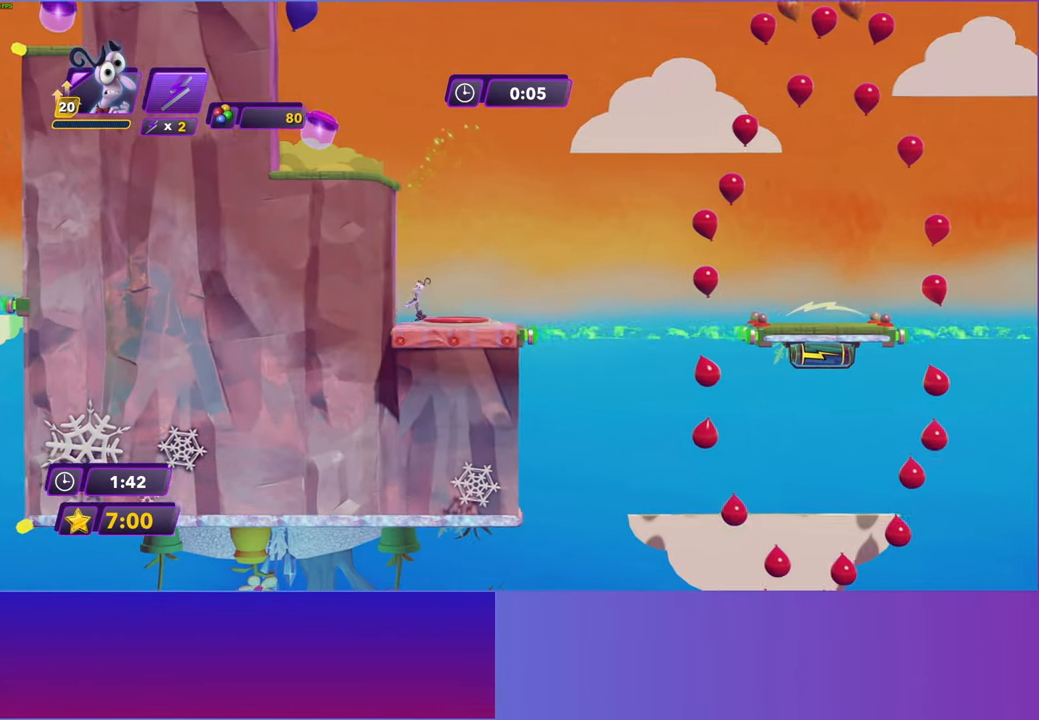
{"buttons": [], "left_stick": "right", "right_stick": "center", "events": [[83, "B", "up"]]}